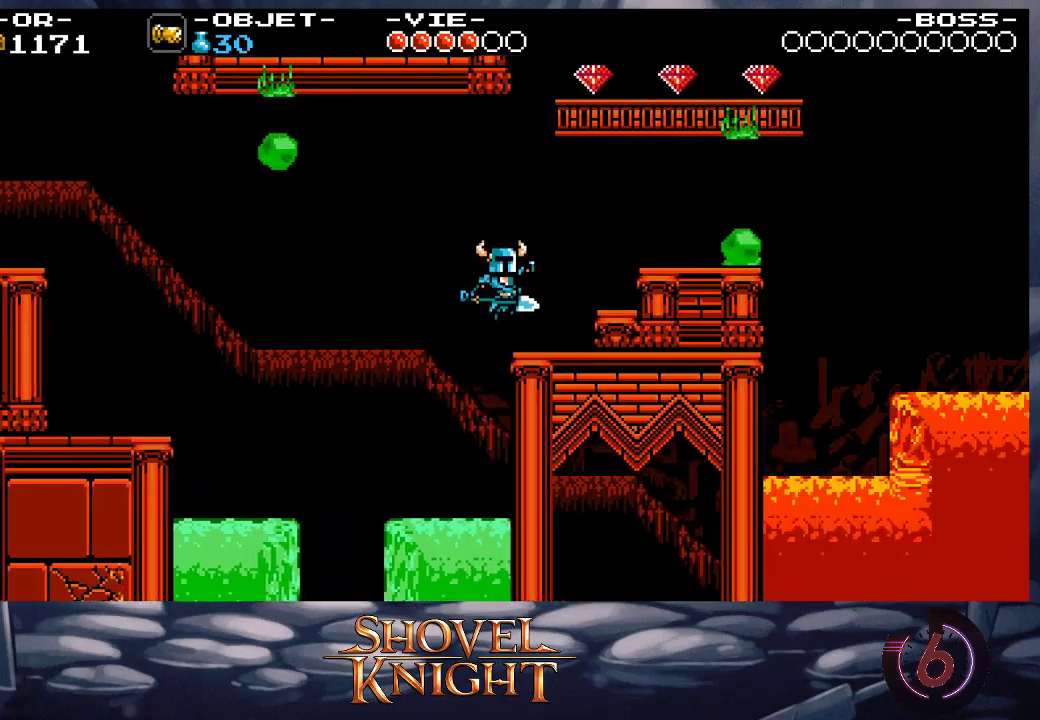
Gameplay with a controller (PlayStation layout); each line is a JSON object with the inputs held at the frame after it. "events" lists button and stick changes between this image and that frame as [ms after this image, input, new state], when the widget could be followed in between. Not read: L3 R3 left_stick right_stick.
{"buttons": ["CROSS", "DPAD_RIGHT"], "events": [[500, "CROSS", "down"]]}
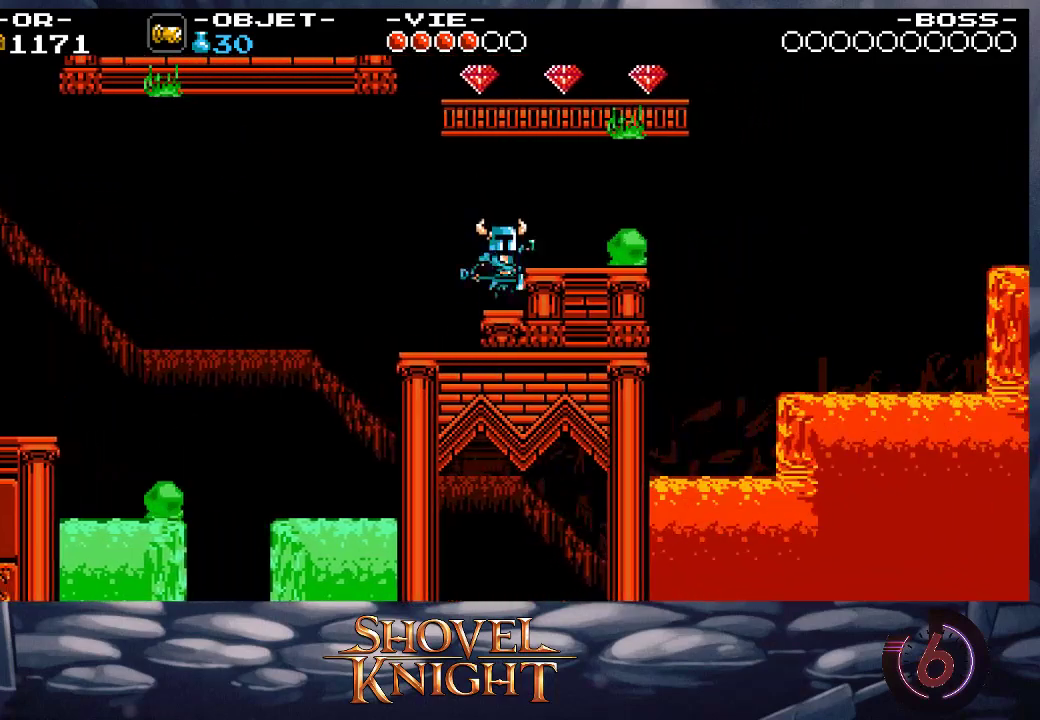
{"buttons": ["DPAD_UP", "DPAD_RIGHT"], "events": [[33, "CROSS", "up"], [433, "DPAD_UP", "down"]]}
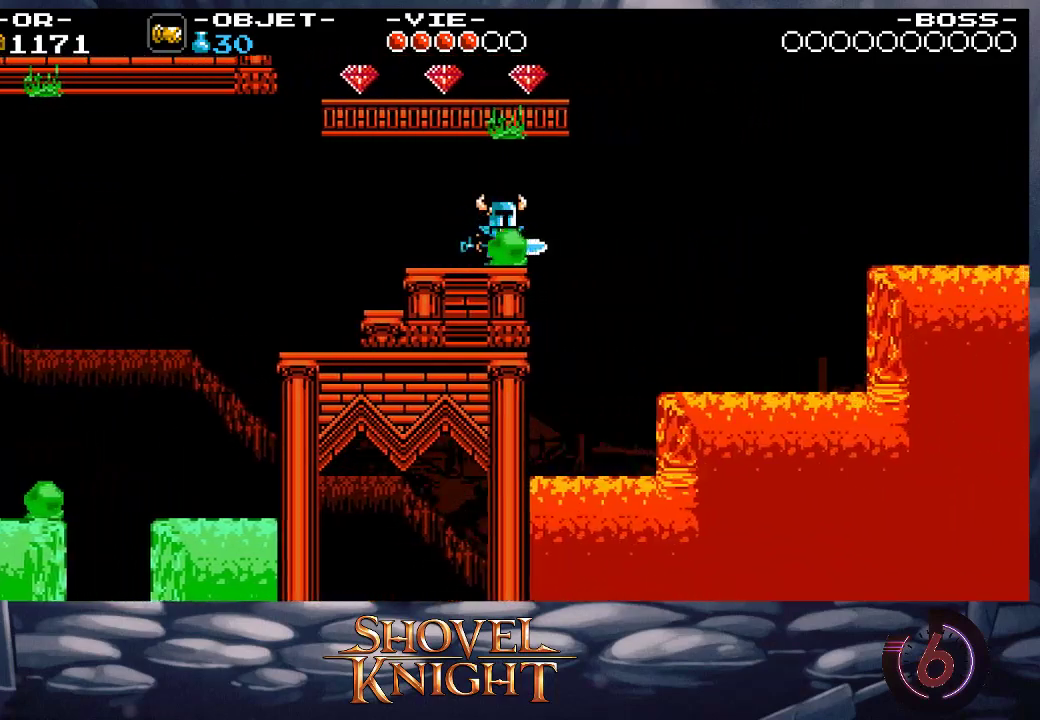
{"buttons": ["DPAD_RIGHT"], "events": [[33, "SQUARE", "down"], [100, "SQUARE", "up"], [233, "DPAD_UP", "up"]]}
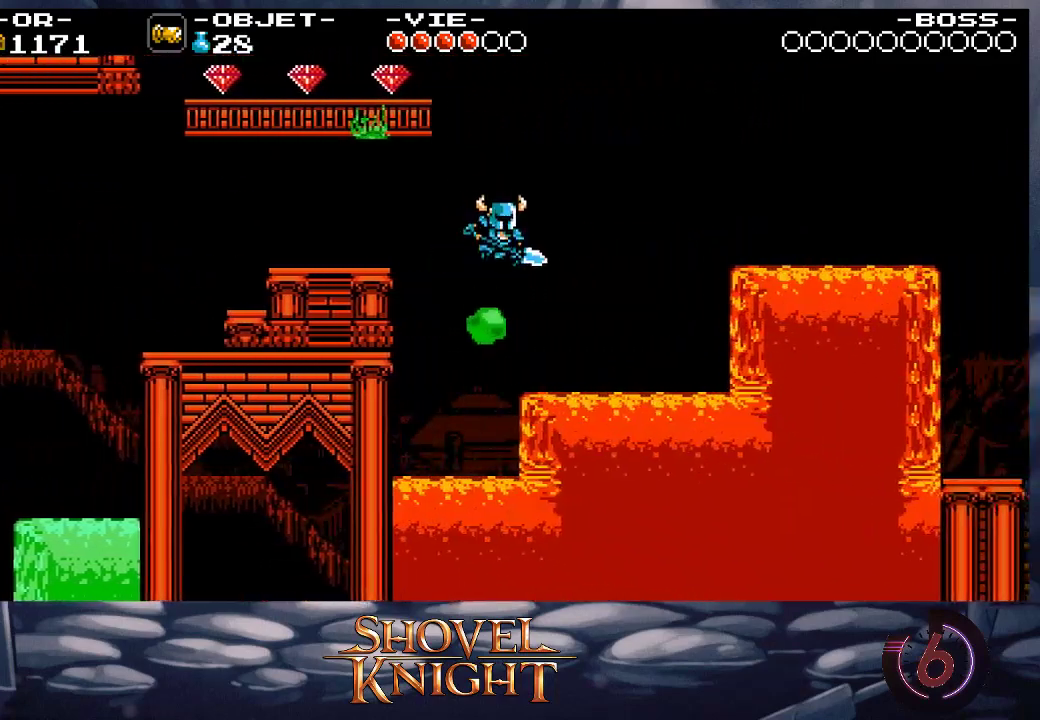
{"buttons": ["DPAD_RIGHT"], "events": []}
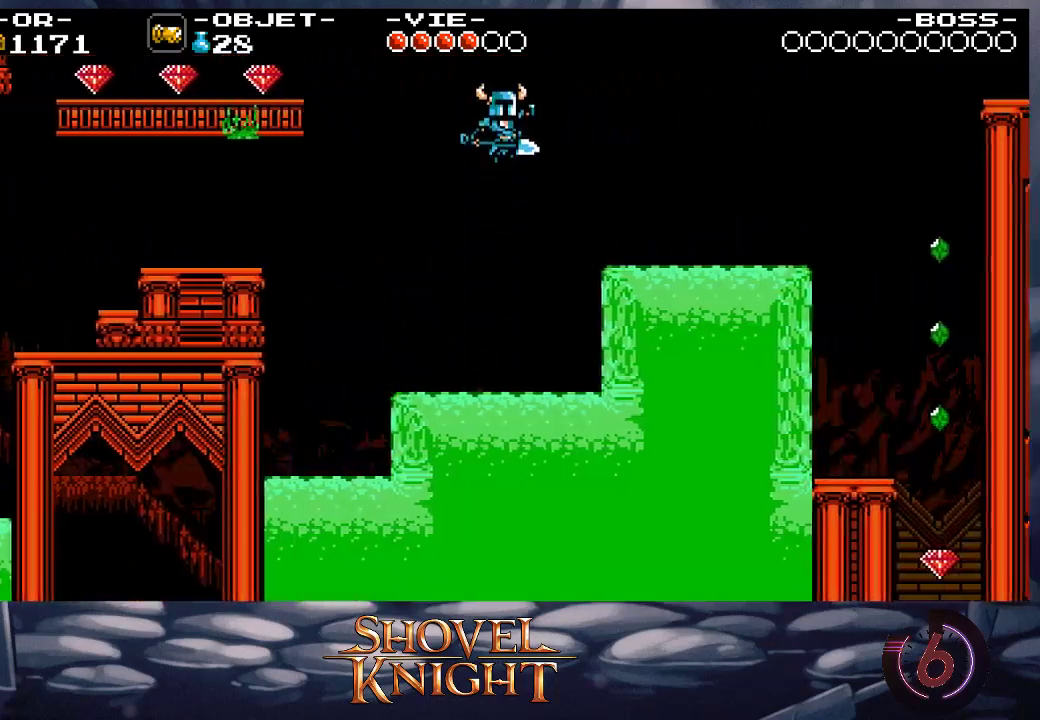
{"buttons": ["DPAD_RIGHT"], "events": []}
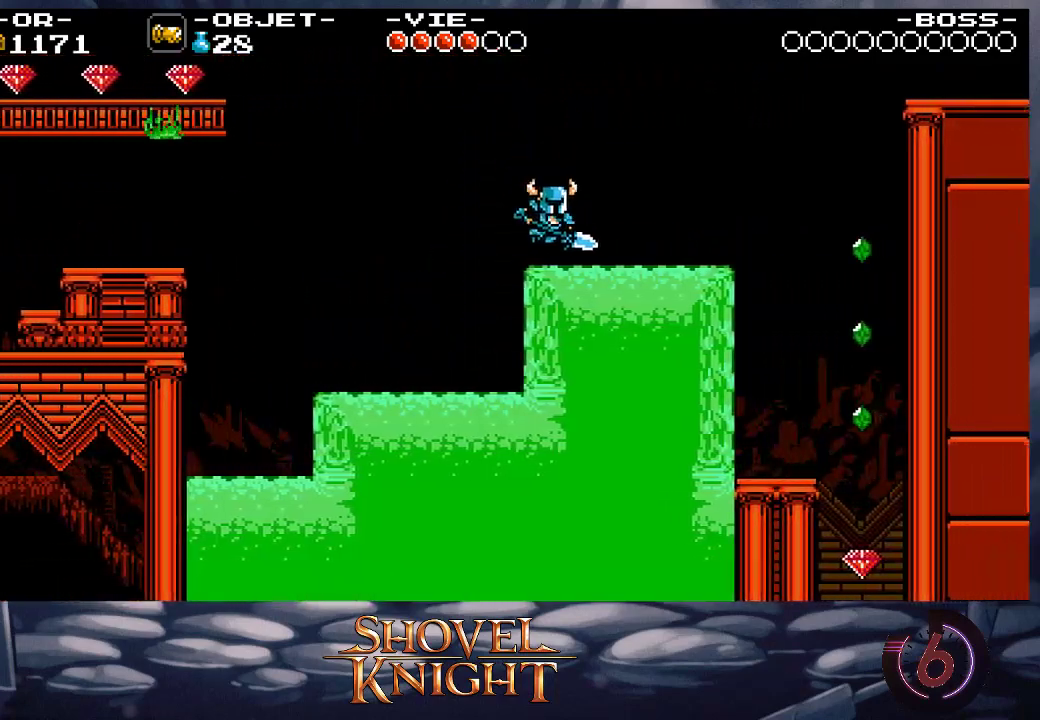
{"buttons": ["DPAD_DOWN", "DPAD_RIGHT"], "events": [[433, "DPAD_DOWN", "down"]]}
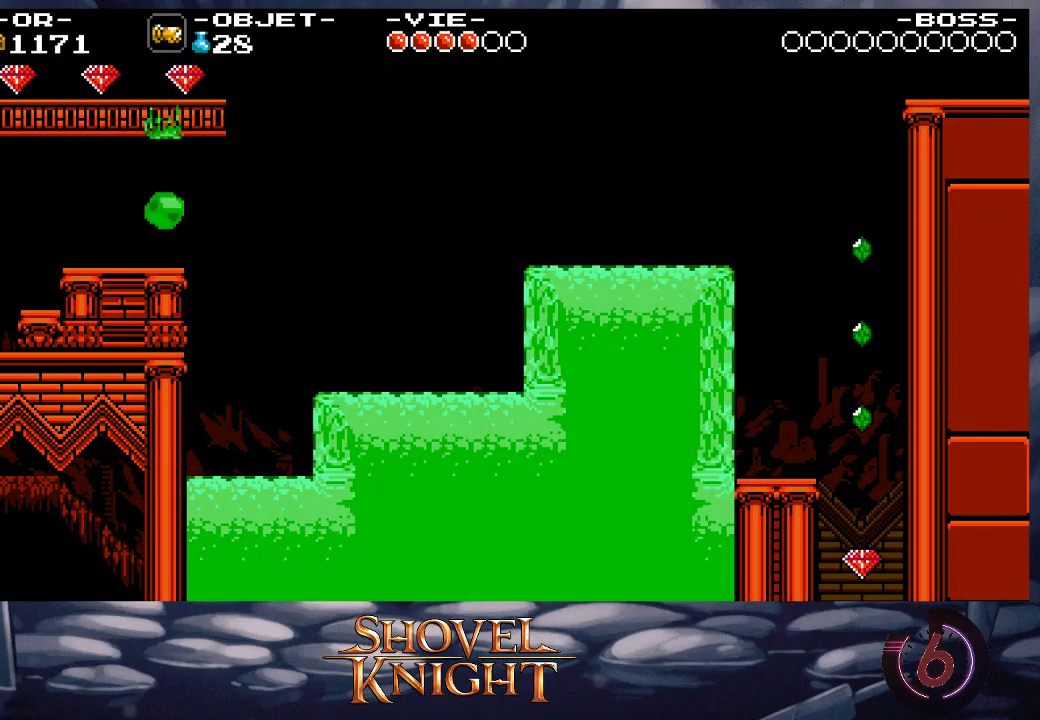
{"buttons": ["DPAD_DOWN", "DPAD_RIGHT"], "events": []}
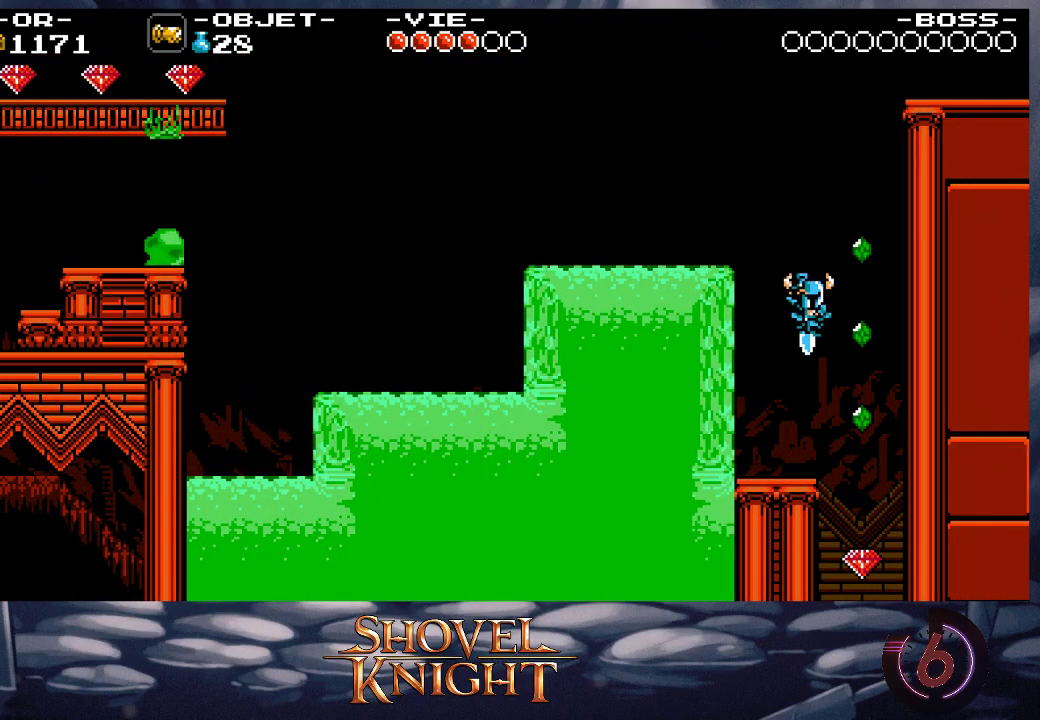
{"buttons": ["DPAD_DOWN", "DPAD_LEFT"], "events": [[167, "DPAD_RIGHT", "up"], [233, "DPAD_LEFT", "down"]]}
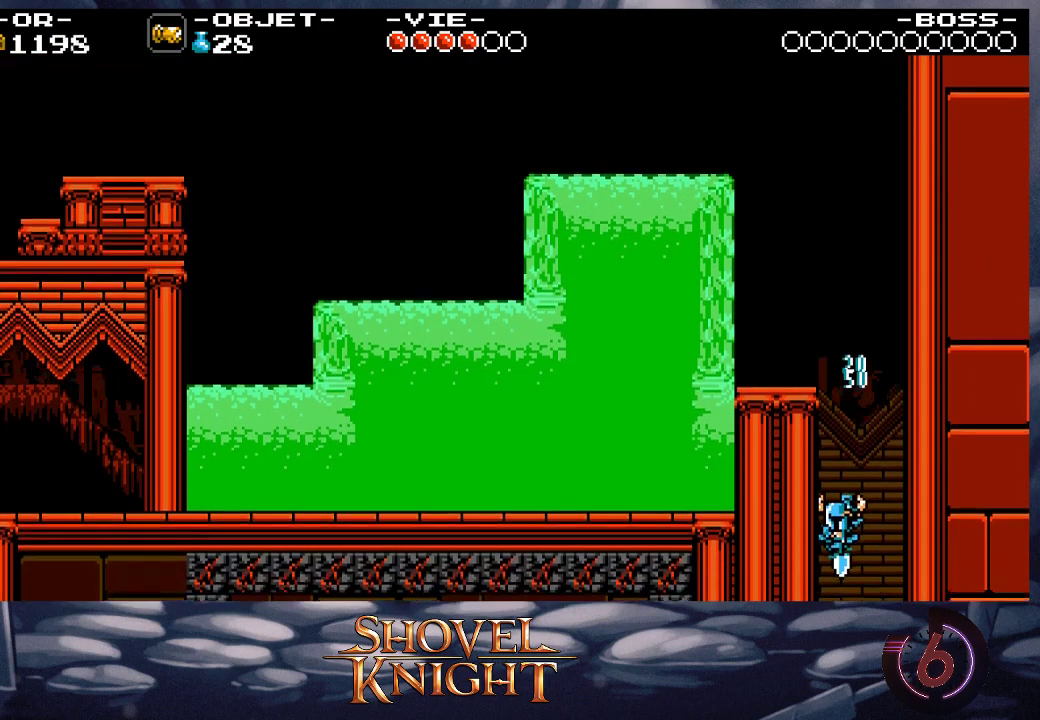
{"buttons": ["DPAD_DOWN", "DPAD_LEFT"], "events": []}
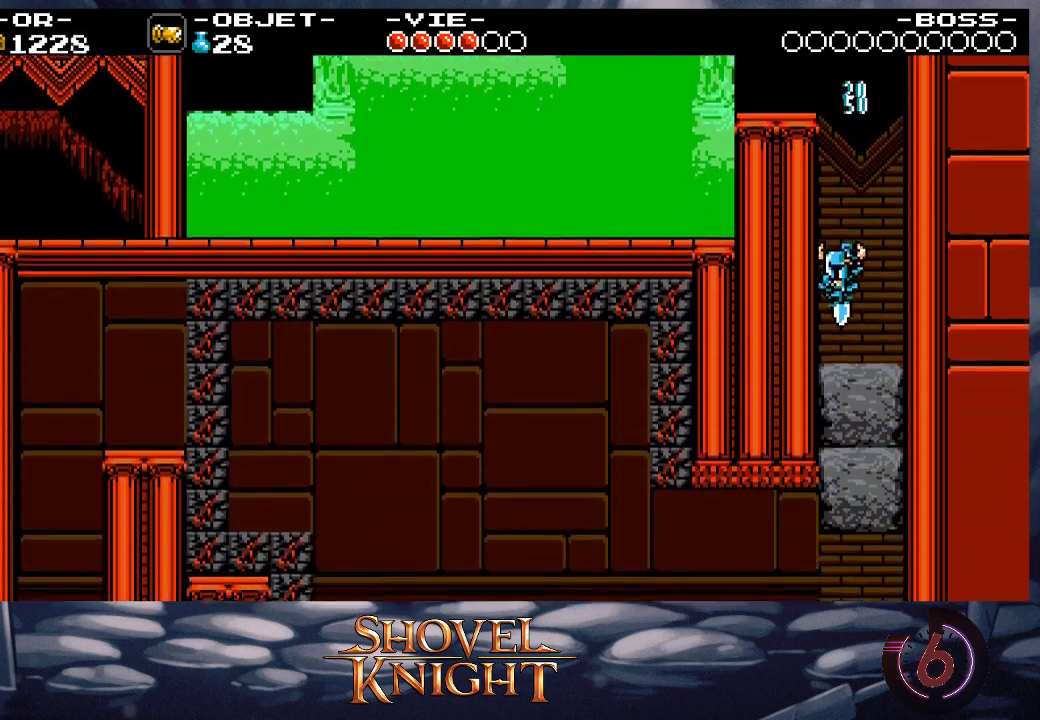
{"buttons": ["DPAD_DOWN"], "events": [[100, "DPAD_LEFT", "up"]]}
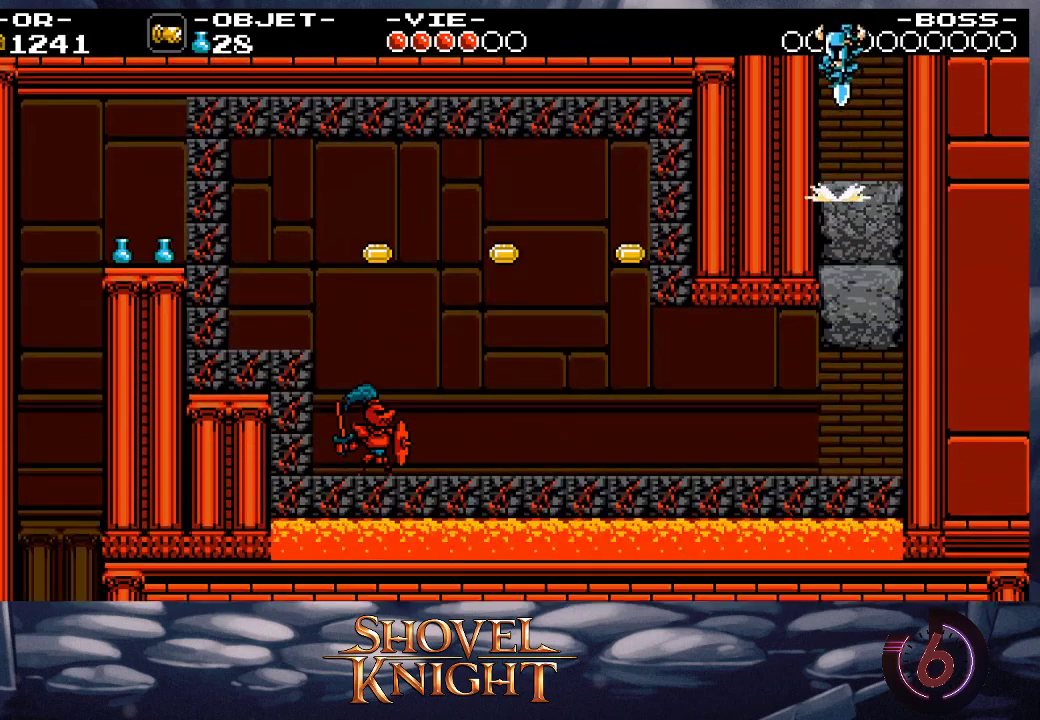
{"buttons": ["DPAD_DOWN"], "events": []}
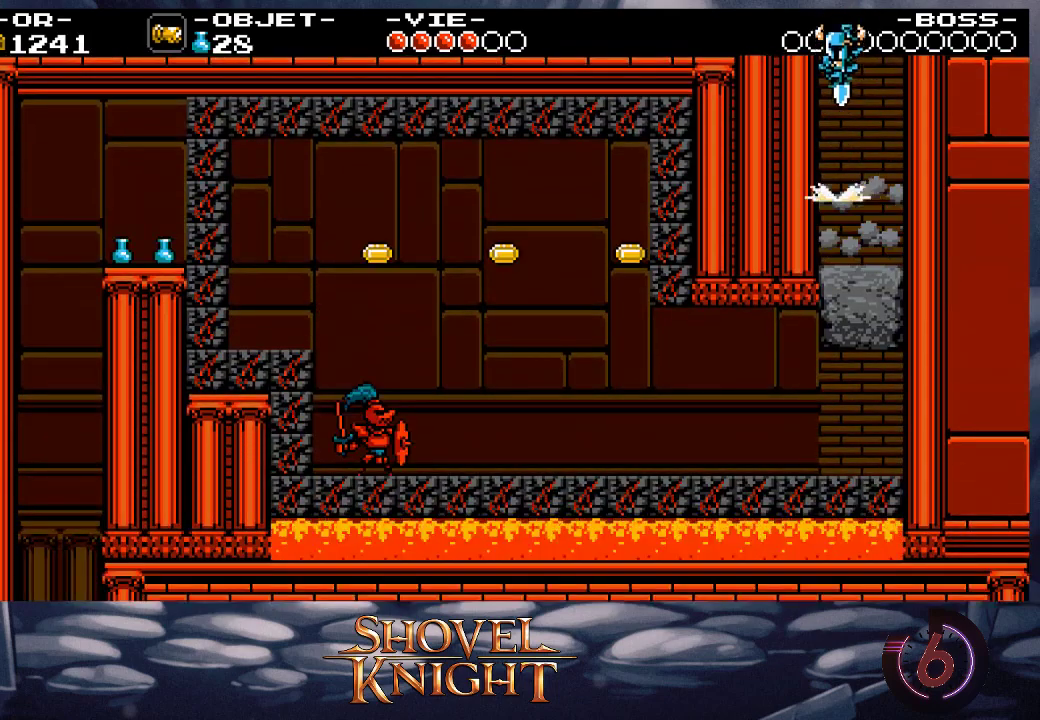
{"buttons": ["DPAD_DOWN"], "events": []}
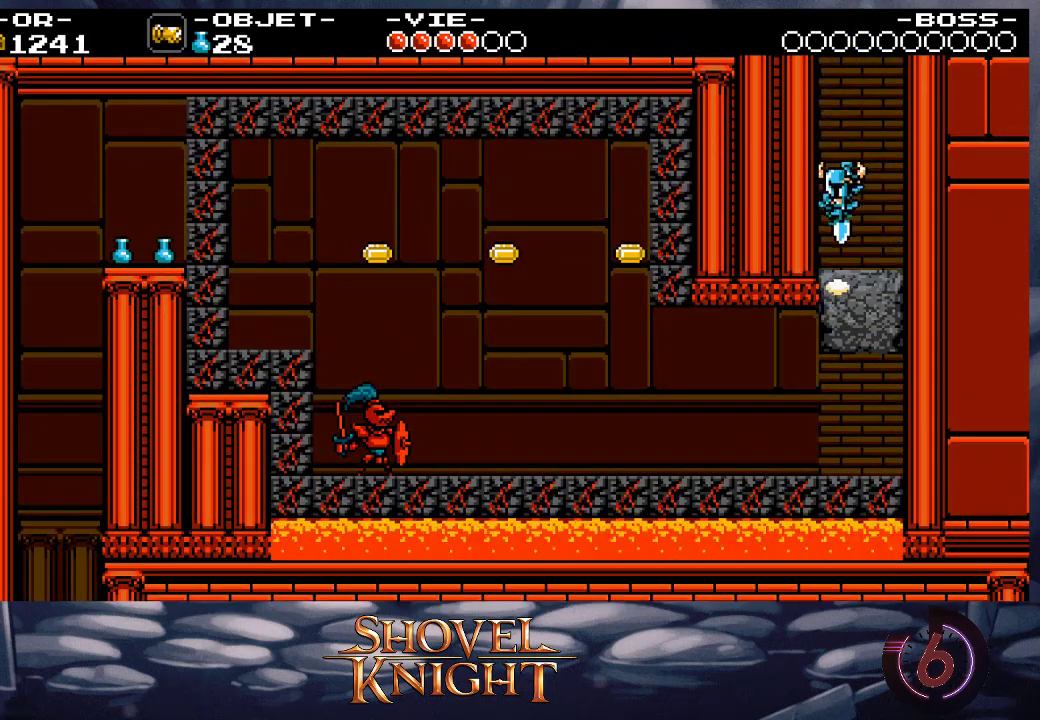
{"buttons": [], "events": [[500, "DPAD_DOWN", "up"]]}
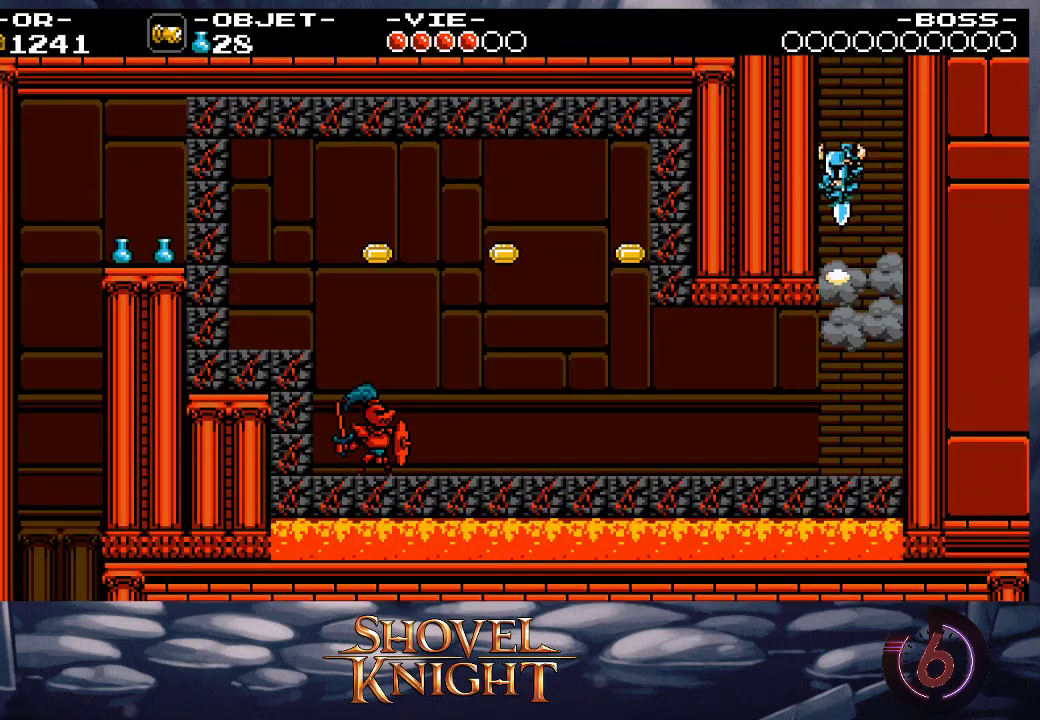
{"buttons": ["DPAD_LEFT"], "events": [[33, "SQUARE", "down"], [67, "DPAD_LEFT", "down"], [67, "SQUARE", "up"]]}
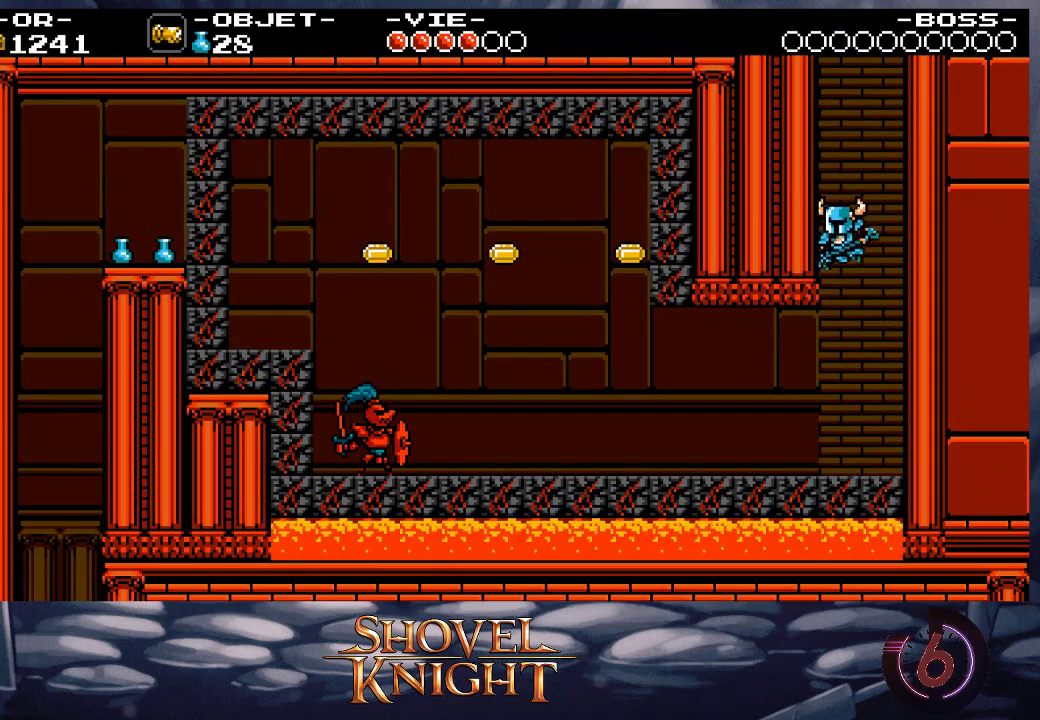
{"buttons": ["DPAD_LEFT"], "events": []}
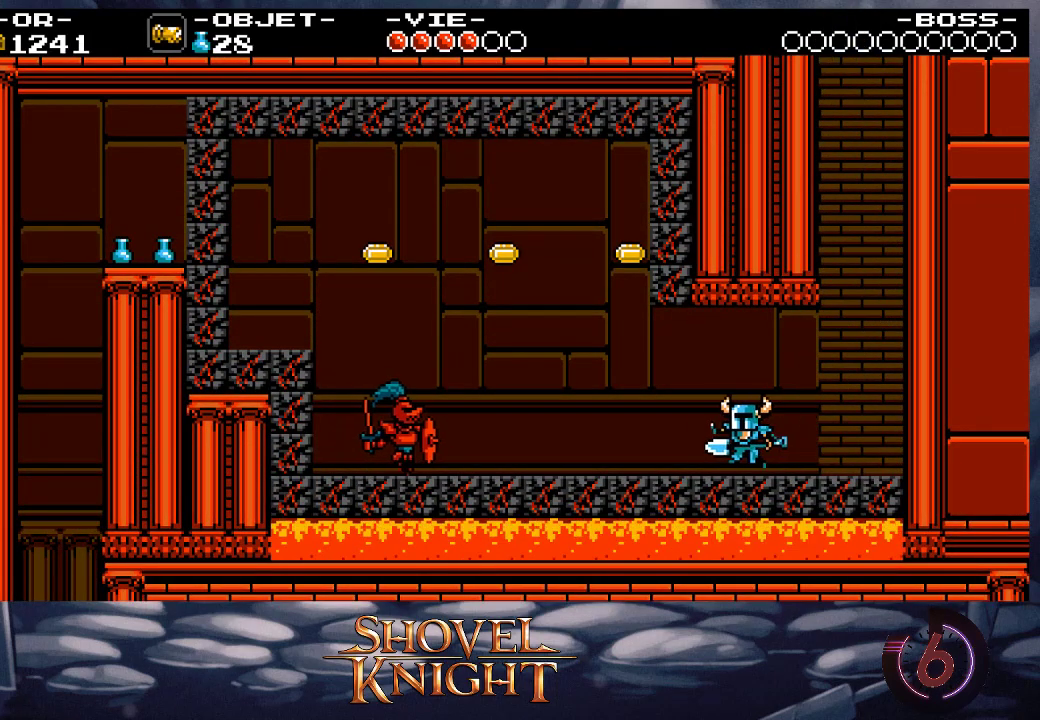
{"buttons": ["DPAD_LEFT"], "events": []}
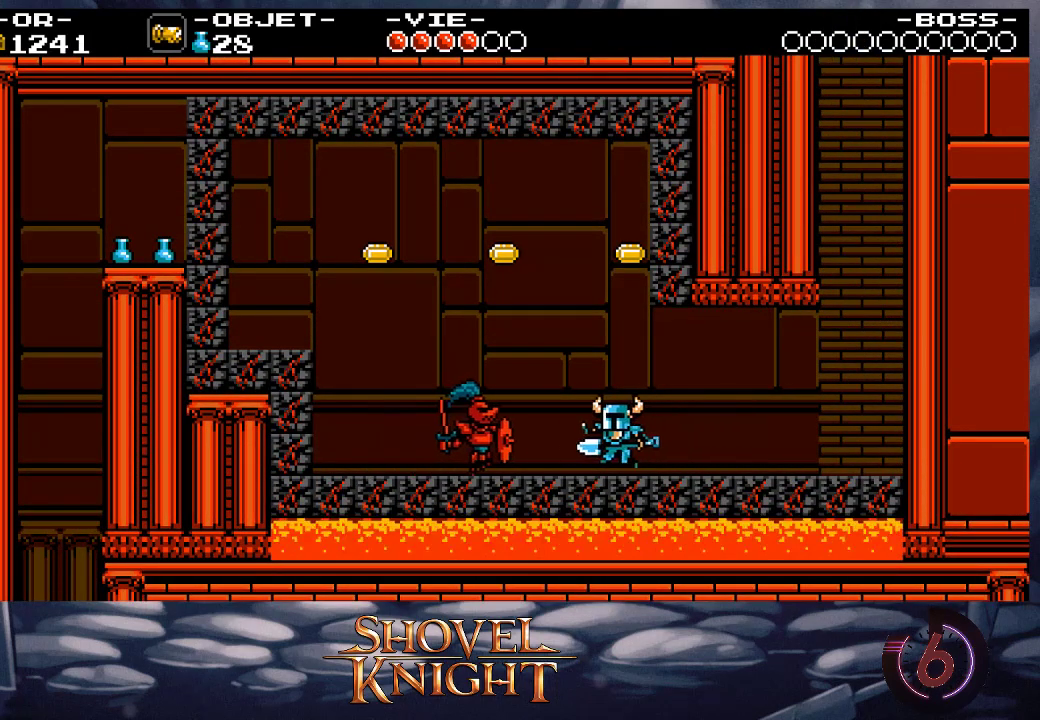
{"buttons": ["CROSS", "DPAD_LEFT"], "events": [[133, "CROSS", "down"]]}
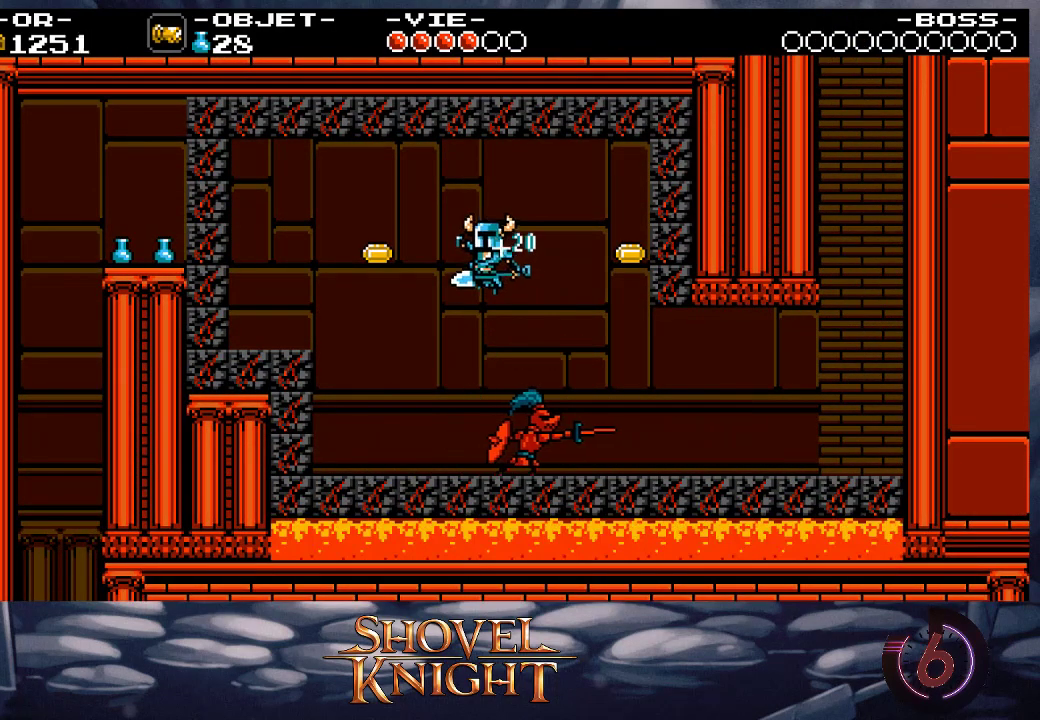
{"buttons": ["CROSS", "DPAD_LEFT"], "events": [[33, "CROSS", "up"], [467, "CROSS", "down"]]}
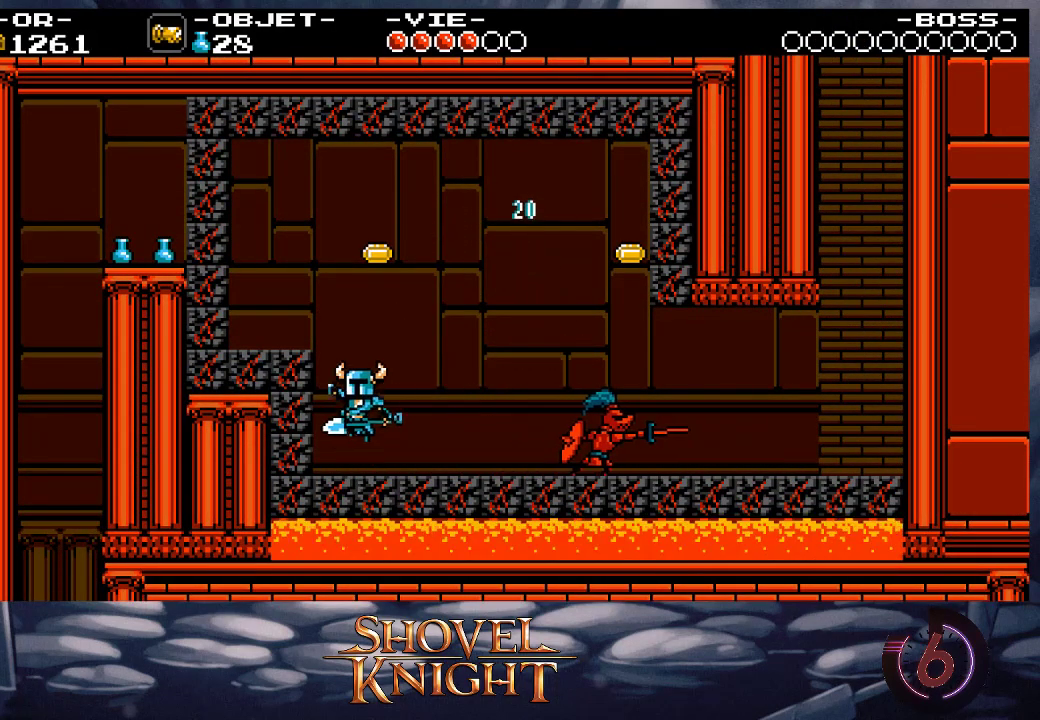
{"buttons": ["DPAD_LEFT"], "events": [[100, "SQUARE", "down"], [133, "CROSS", "up"], [167, "SQUARE", "up"]]}
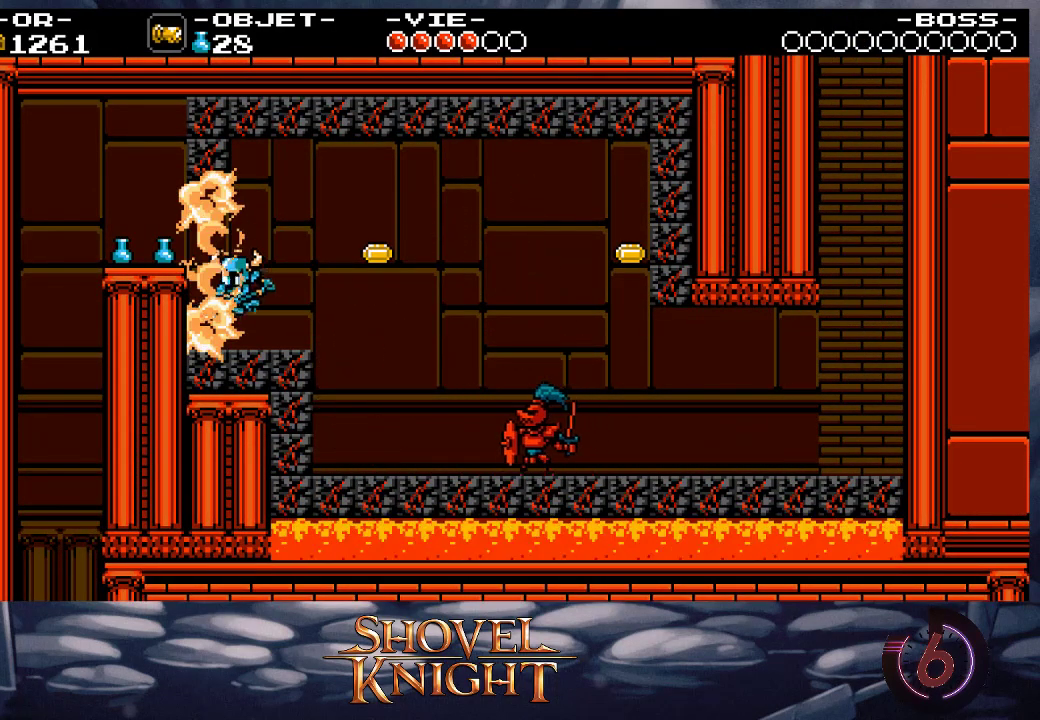
{"buttons": ["DPAD_LEFT"], "events": [[33, "CROSS", "down"], [200, "CROSS", "up"]]}
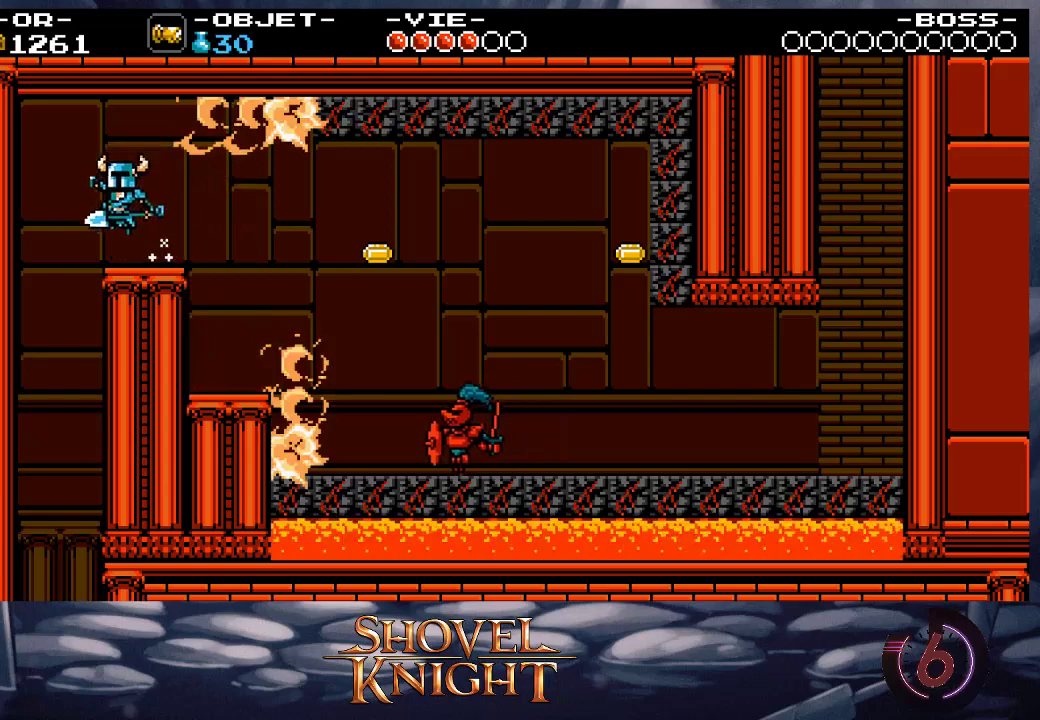
{"buttons": ["DPAD_RIGHT"], "events": [[300, "DPAD_LEFT", "up"], [367, "DPAD_RIGHT", "down"]]}
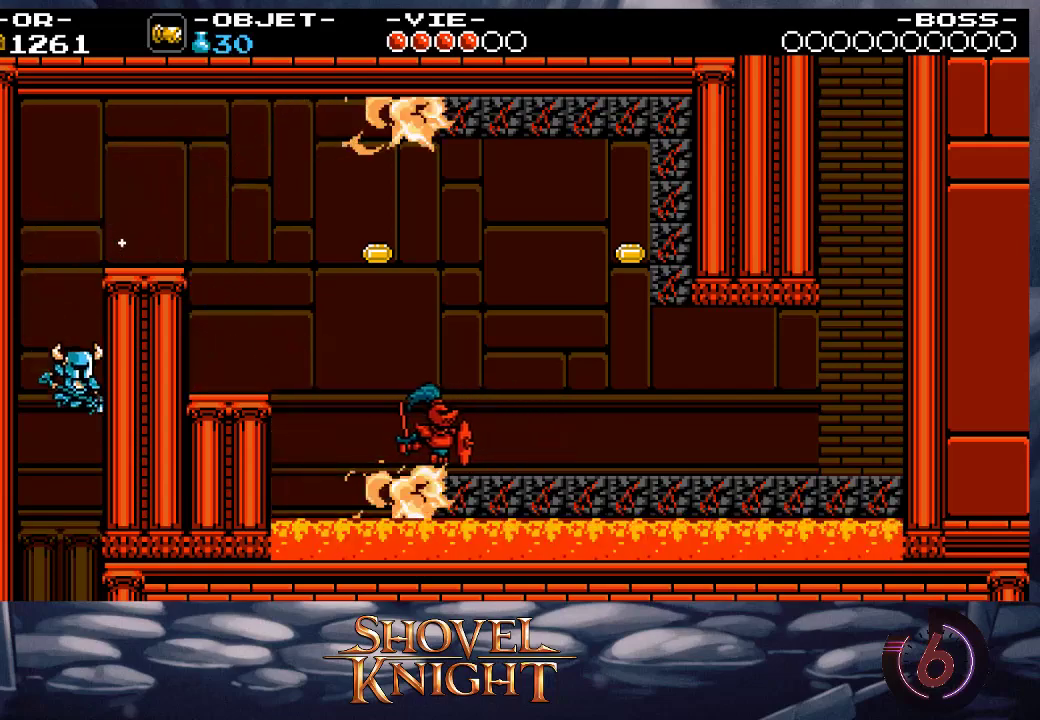
{"buttons": ["DPAD_RIGHT"], "events": []}
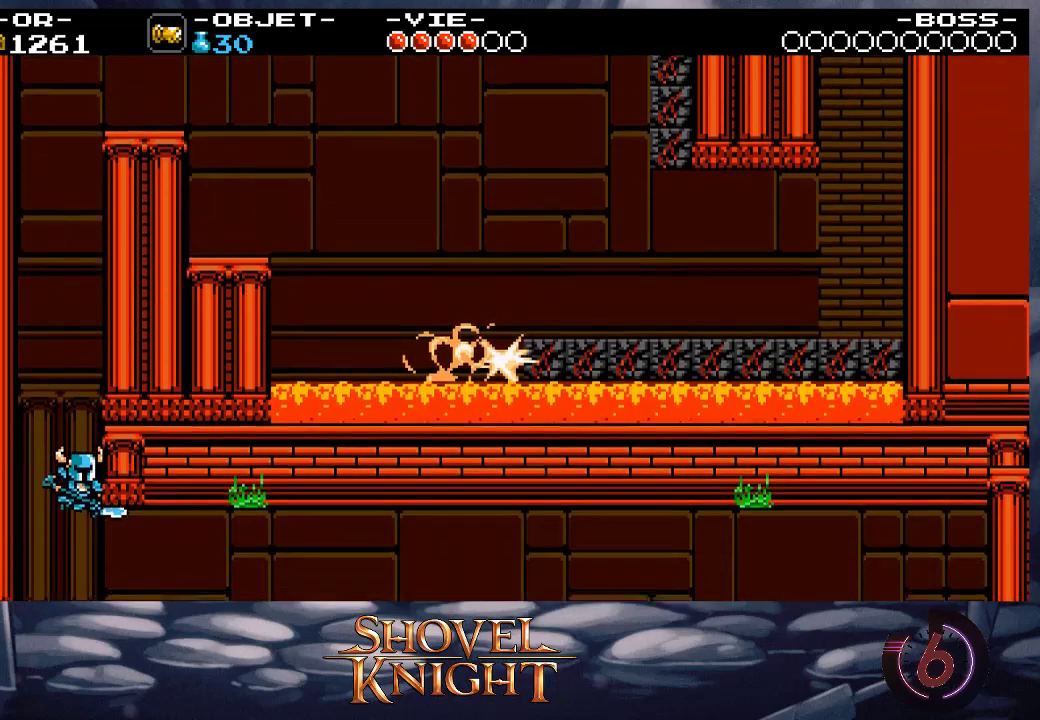
{"buttons": ["DPAD_RIGHT"], "events": []}
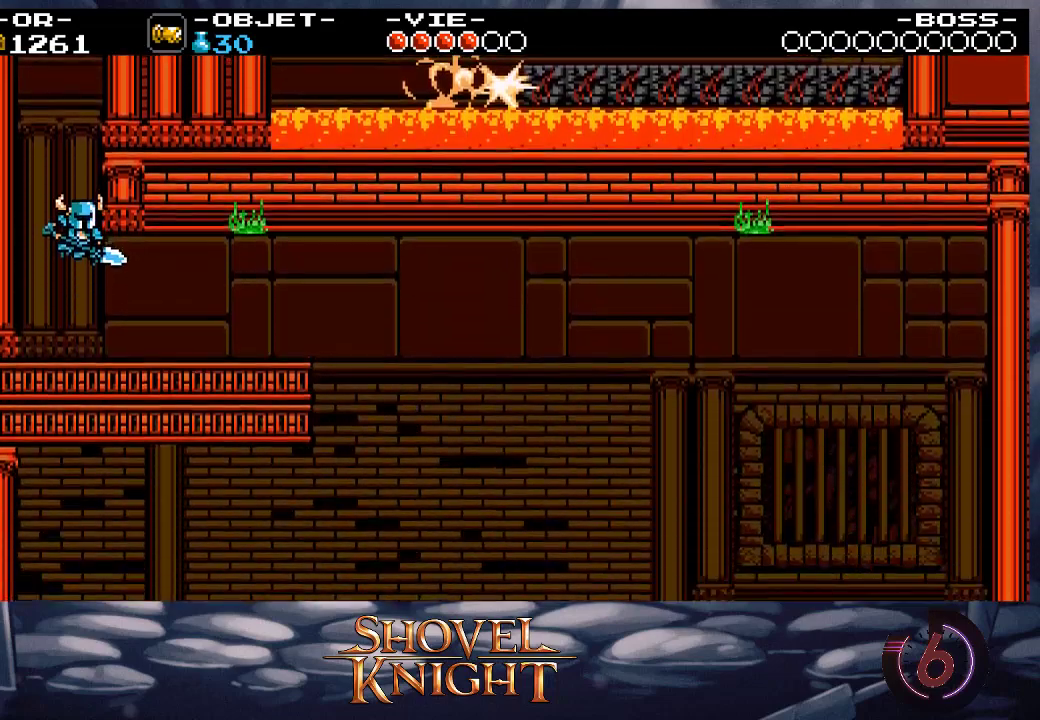
{"buttons": ["DPAD_RIGHT"], "events": []}
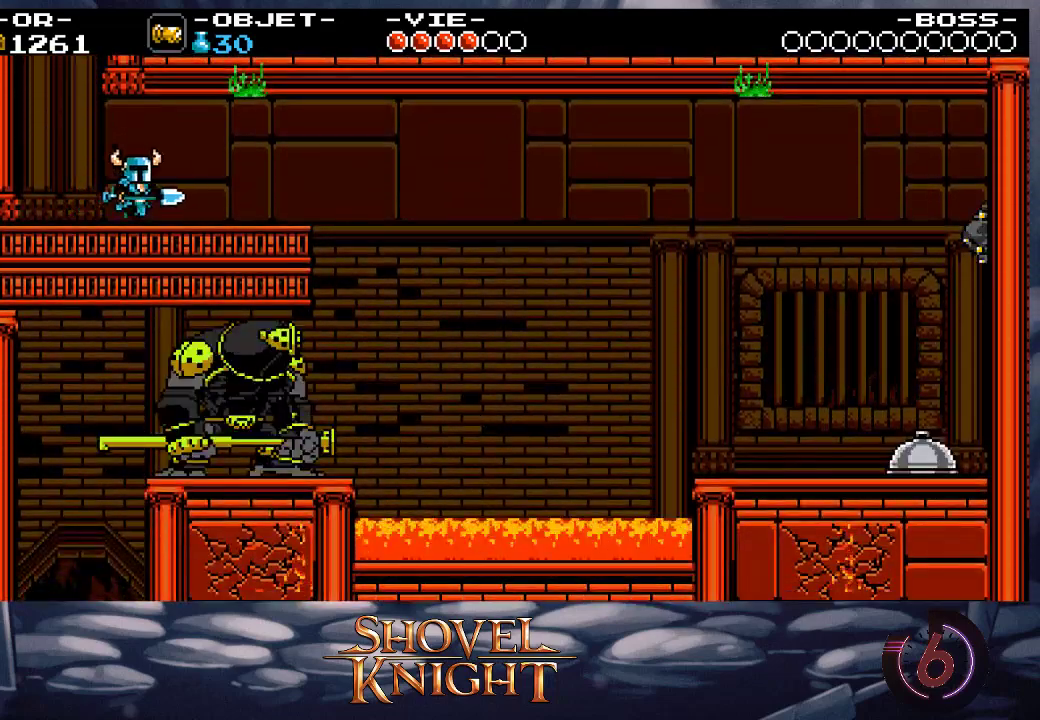
{"buttons": ["DPAD_RIGHT"], "events": []}
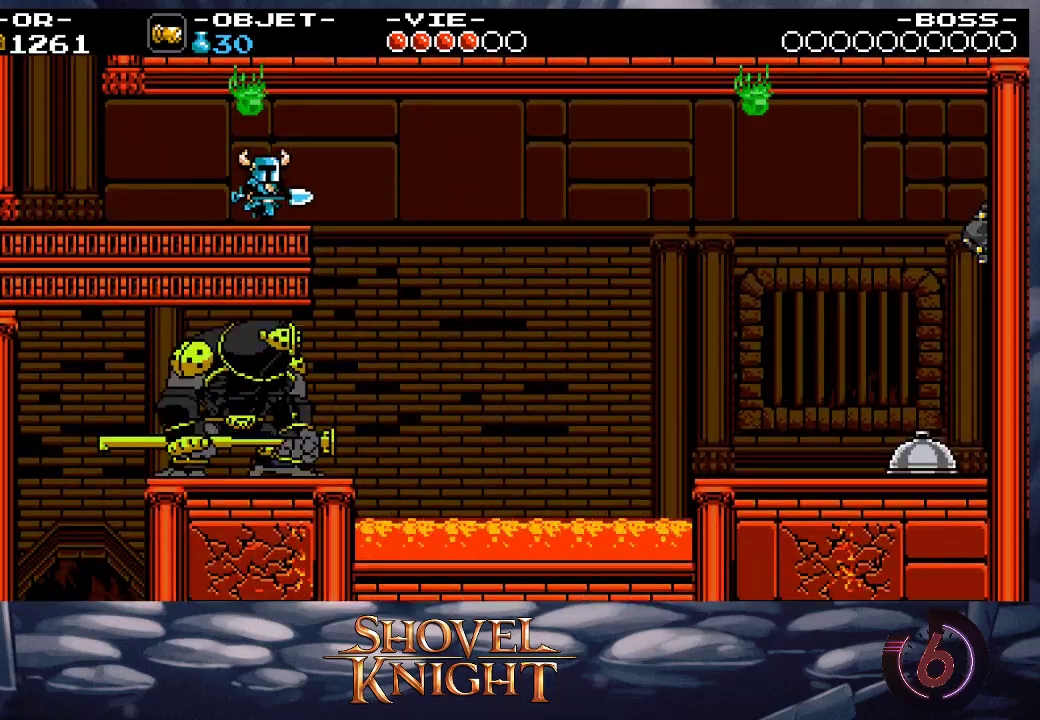
{"buttons": ["DPAD_UP"], "events": [[333, "DPAD_RIGHT", "up"], [367, "DPAD_LEFT", "down"], [467, "DPAD_LEFT", "up"], [467, "DPAD_UP", "down"]]}
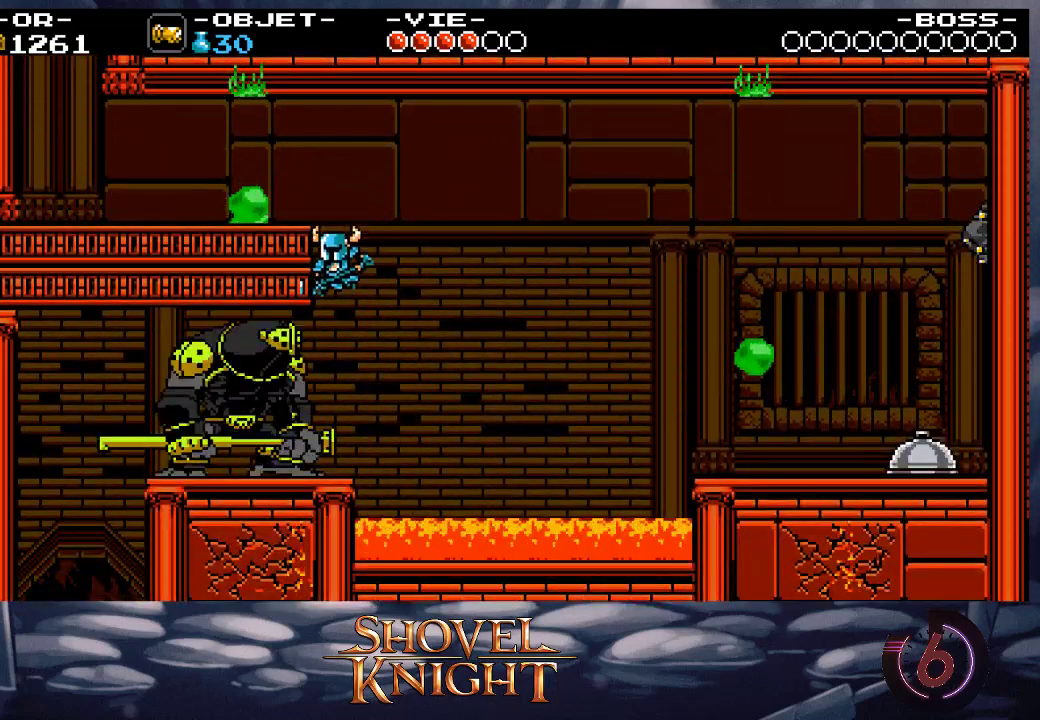
{"buttons": ["SQUARE", "DPAD_UP"], "events": [[133, "SQUARE", "down"], [267, "SQUARE", "up"], [333, "SQUARE", "down"], [433, "SQUARE", "up"], [500, "SQUARE", "down"]]}
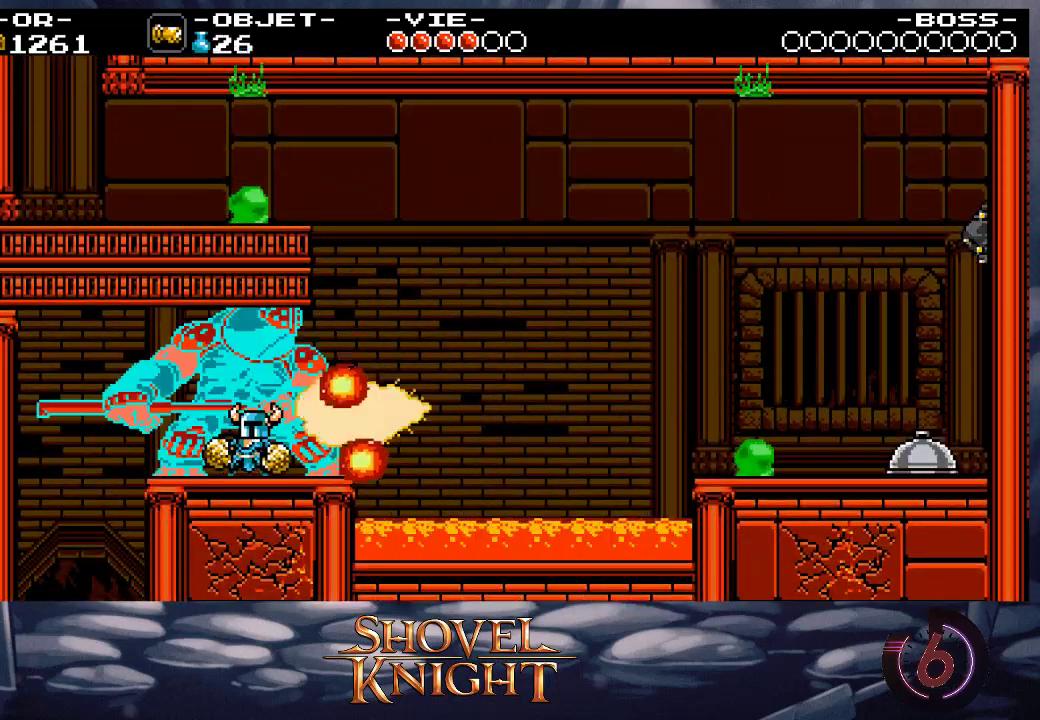
{"buttons": ["DPAD_LEFT"], "events": [[100, "SQUARE", "up"], [133, "SQUARE", "down"], [233, "SQUARE", "up"], [367, "DPAD_LEFT", "down"], [400, "DPAD_UP", "up"]]}
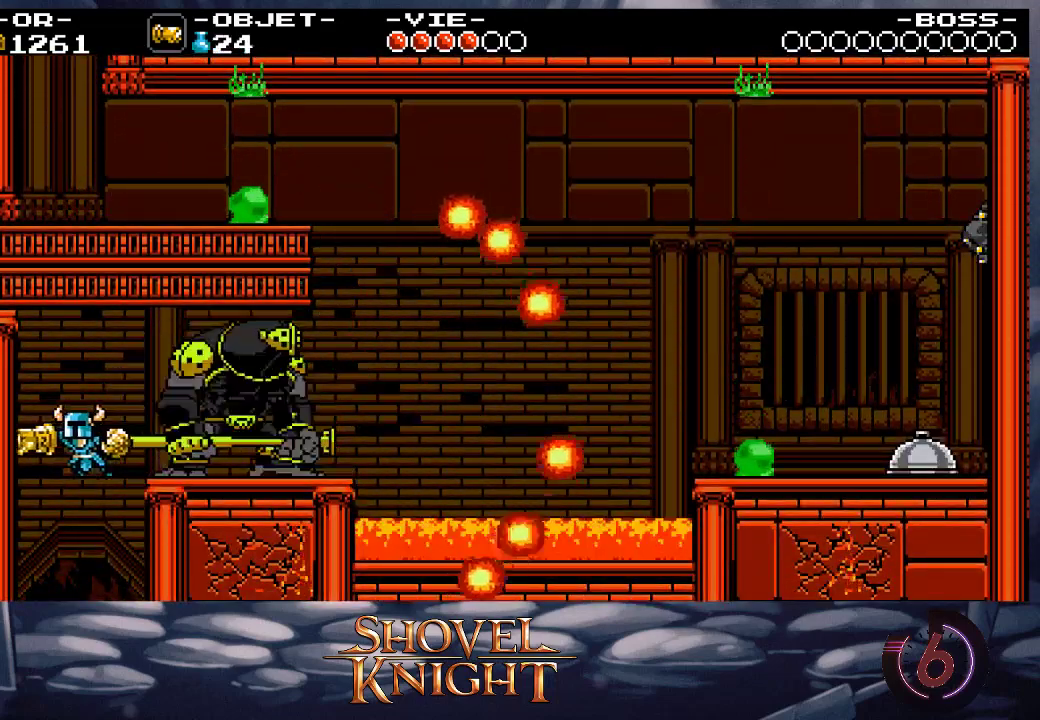
{"buttons": ["DPAD_RIGHT"], "events": [[200, "DPAD_LEFT", "up"], [267, "DPAD_RIGHT", "down"]]}